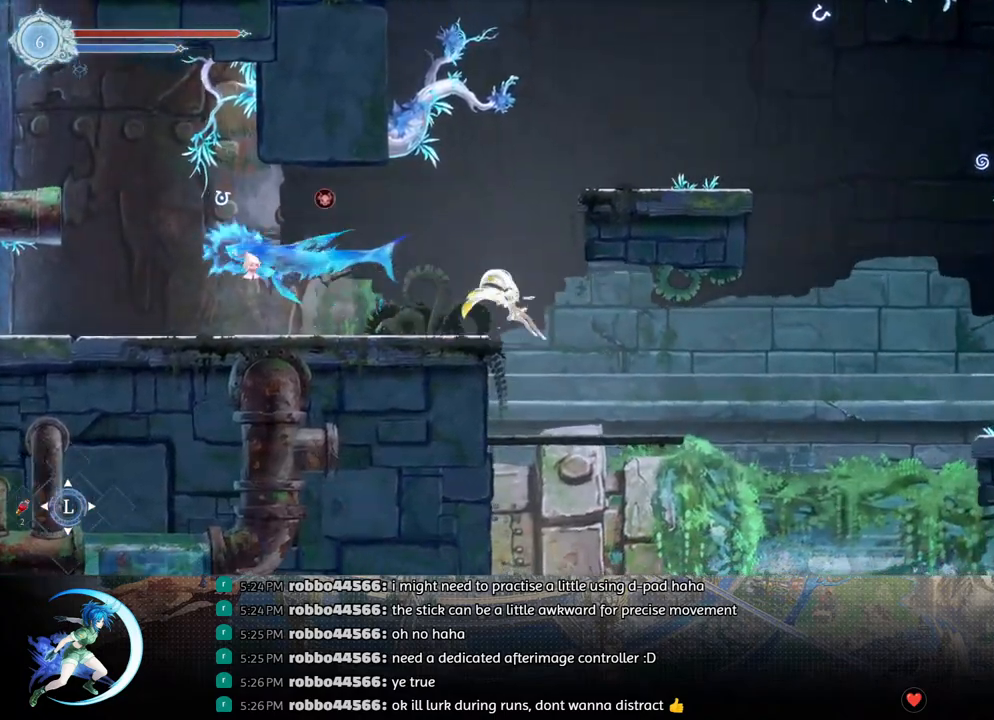
Gameplay with a controller (PlayStation layout); each line is a JSON object with the inputs held at the frame after it. "events" lists button and stick changes between this image and that frame as [ms after this image, input, new state], when the widget could be followed in between.
{"buttons": ["CROSS"], "left_stick": "center", "right_stick": "center", "events": [[83, "DPAD_LEFT", "down"], [300, "DPAD_LEFT", "up"], [383, "CROSS", "down"]]}
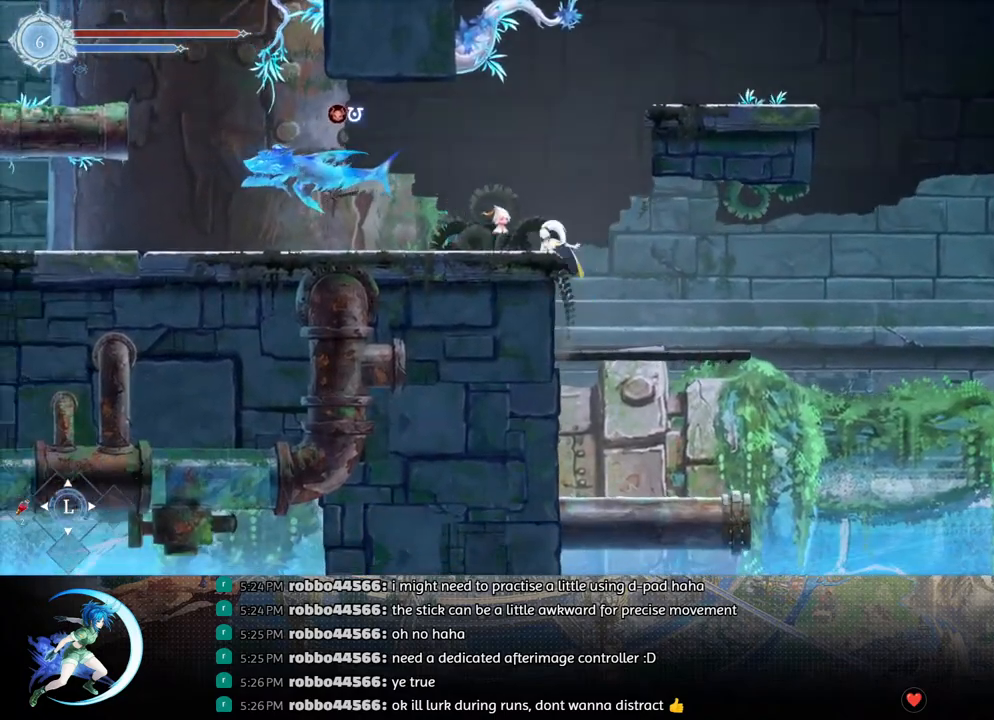
{"buttons": ["CROSS"], "left_stick": "center", "right_stick": "center", "events": [[67, "DPAD_LEFT", "down"], [150, "CROSS", "up"], [200, "DPAD_DOWN", "down"], [217, "DPAD_LEFT", "up"], [250, "CROSS", "down"], [333, "DPAD_DOWN", "up"], [367, "CROSS", "up"], [417, "DPAD_RIGHT", "down"], [433, "CROSS", "down"], [433, "DPAD_DOWN", "down"], [483, "DPAD_DOWN", "up"], [500, "DPAD_RIGHT", "up"]]}
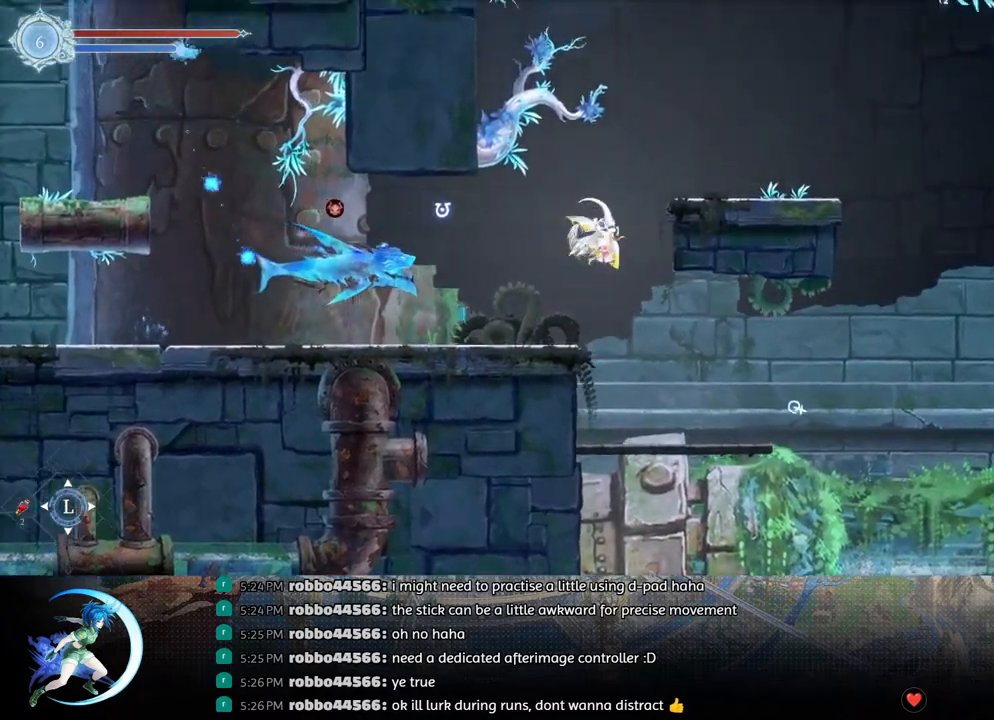
{"buttons": ["DPAD_RIGHT"], "left_stick": "center", "right_stick": "center", "events": [[50, "DPAD_RIGHT", "down"], [283, "CROSS", "up"], [317, "CROSS", "down"], [400, "CROSS", "up"]]}
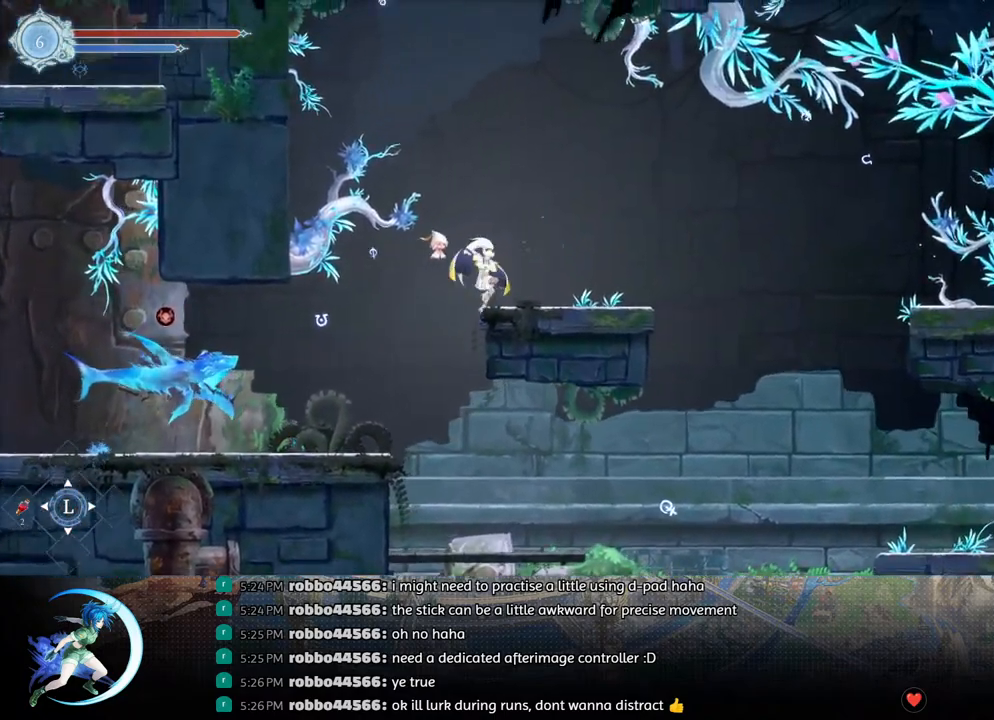
{"buttons": ["DPAD_RIGHT"], "left_stick": "center", "right_stick": "center", "events": [[150, "DPAD_RIGHT", "up"], [250, "DPAD_DOWN", "down"], [433, "DPAD_RIGHT", "down"], [450, "DPAD_DOWN", "up"]]}
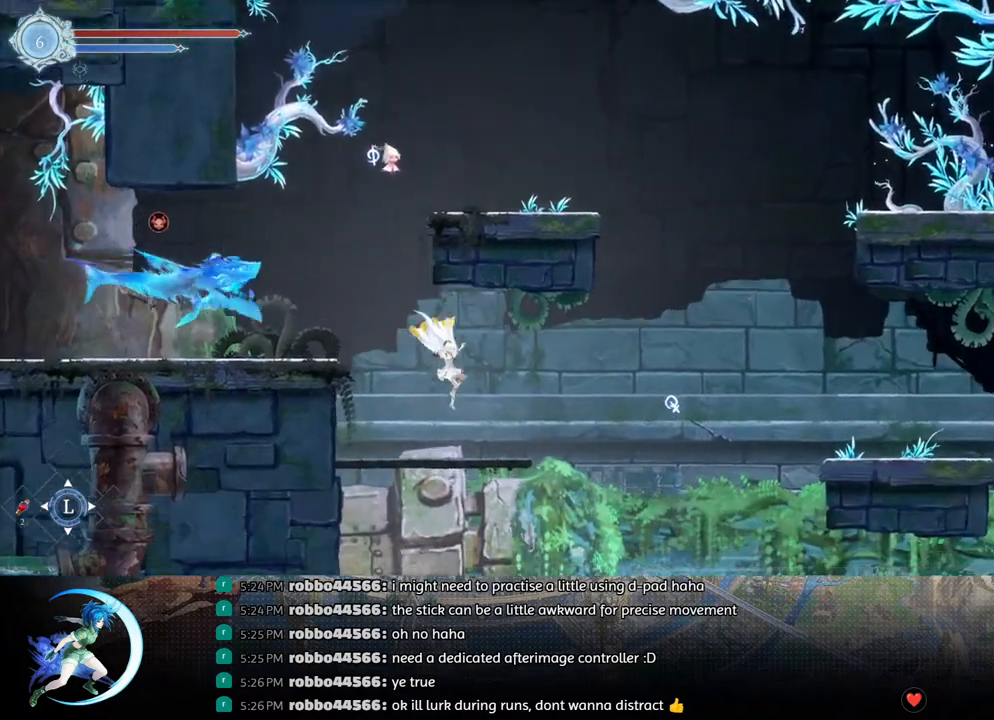
{"buttons": ["DPAD_RIGHT"], "left_stick": "center", "right_stick": "center", "events": [[217, "CROSS", "down"], [350, "CROSS", "up"]]}
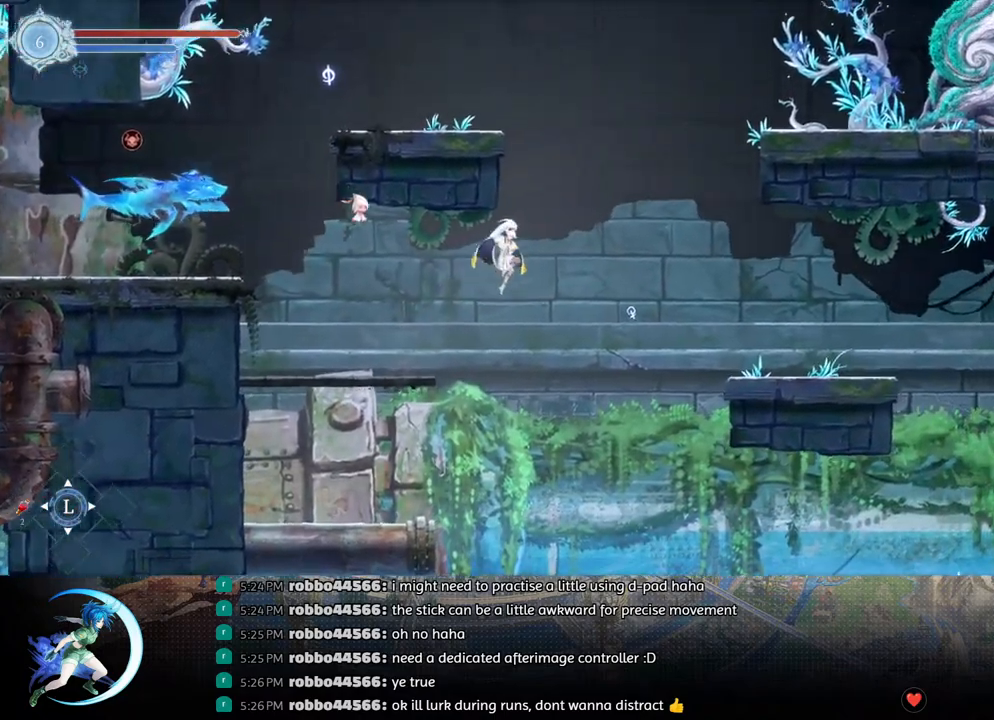
{"buttons": ["DPAD_RIGHT"], "left_stick": "center", "right_stick": "center", "events": [[100, "R1", "down"], [283, "DPAD_DOWN", "down"], [283, "R1", "up"], [317, "CROSS", "down"], [450, "CROSS", "up"], [467, "DPAD_DOWN", "up"]]}
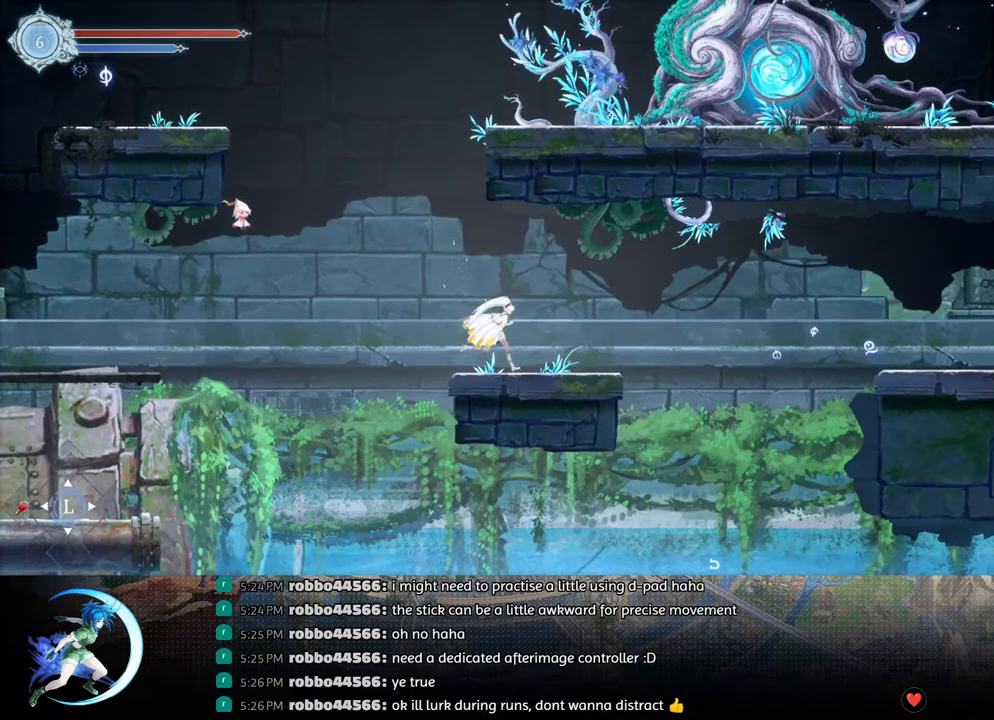
{"buttons": ["CROSS", "DPAD_RIGHT"], "left_stick": "center", "right_stick": "center", "events": [[100, "CROSS", "down"], [183, "CROSS", "up"], [250, "TRIANGLE", "down"], [350, "TRIANGLE", "up"], [433, "CROSS", "down"]]}
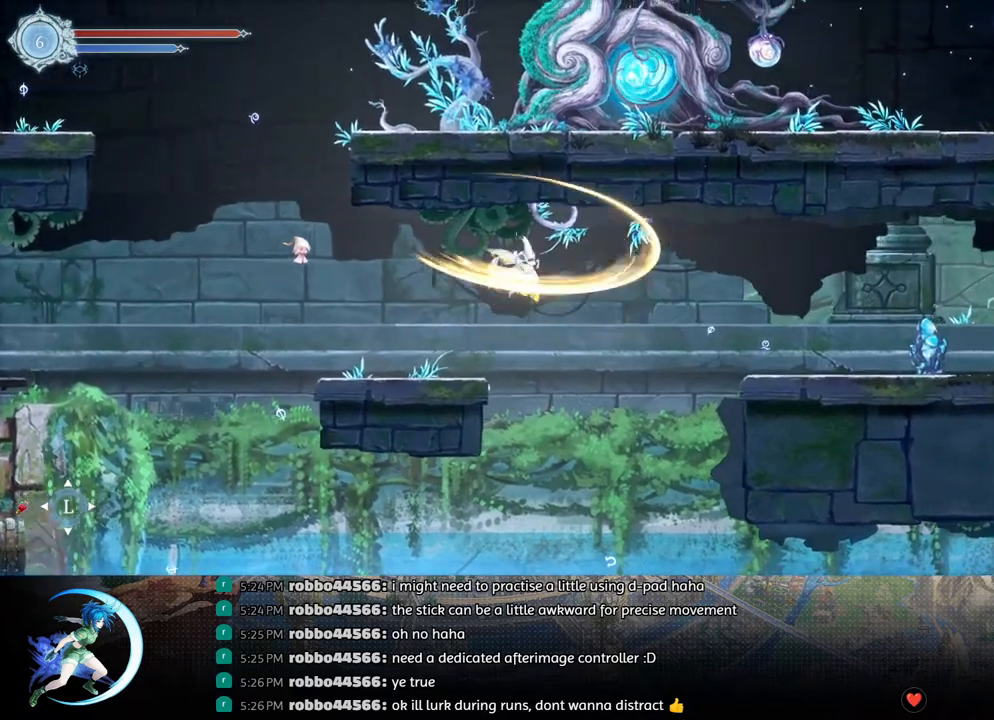
{"buttons": ["DPAD_RIGHT"], "left_stick": "center", "right_stick": "center", "events": [[67, "CROSS", "up"], [117, "R1", "down"], [250, "DPAD_DOWN", "down"], [300, "CROSS", "down"], [300, "R1", "up"], [417, "CROSS", "up"], [433, "DPAD_DOWN", "up"]]}
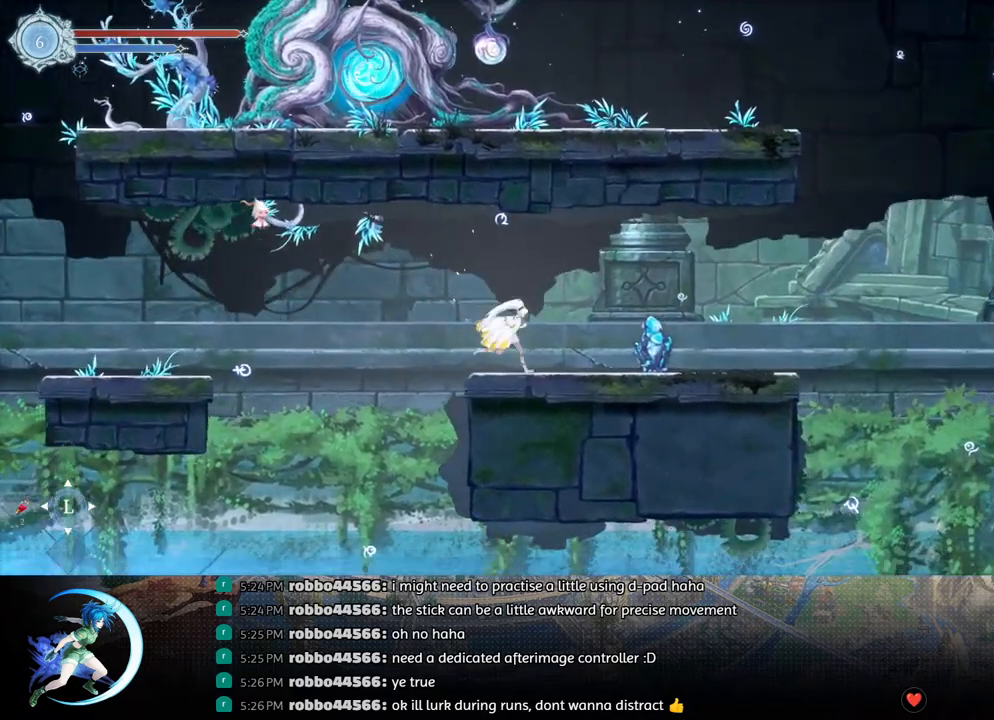
{"buttons": [], "left_stick": "center", "right_stick": "center", "events": [[250, "DPAD_RIGHT", "up"], [283, "SQUARE", "down"], [383, "SQUARE", "up"], [417, "DPAD_DOWN", "down"], [467, "DPAD_DOWN", "up"]]}
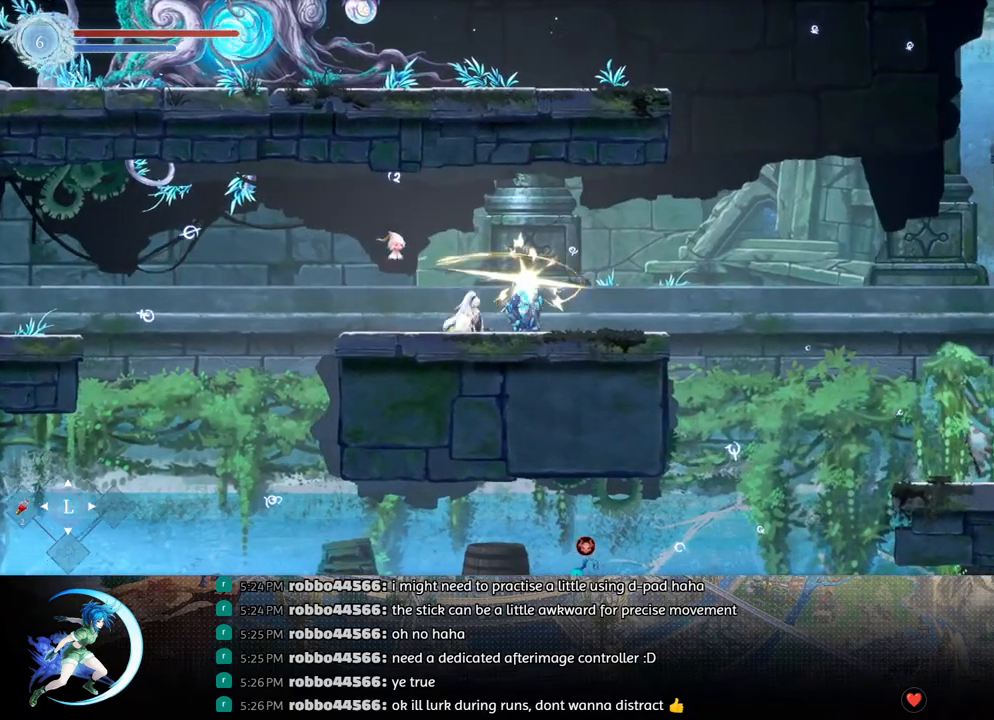
{"buttons": ["SQUARE"], "left_stick": "center", "right_stick": "center", "events": [[17, "SQUARE", "down"], [117, "SQUARE", "up"], [150, "DPAD_DOWN", "down"], [200, "DPAD_DOWN", "up"], [233, "SQUARE", "down"], [333, "SQUARE", "up"], [350, "DPAD_DOWN", "down"], [400, "DPAD_DOWN", "up"], [450, "SQUARE", "down"]]}
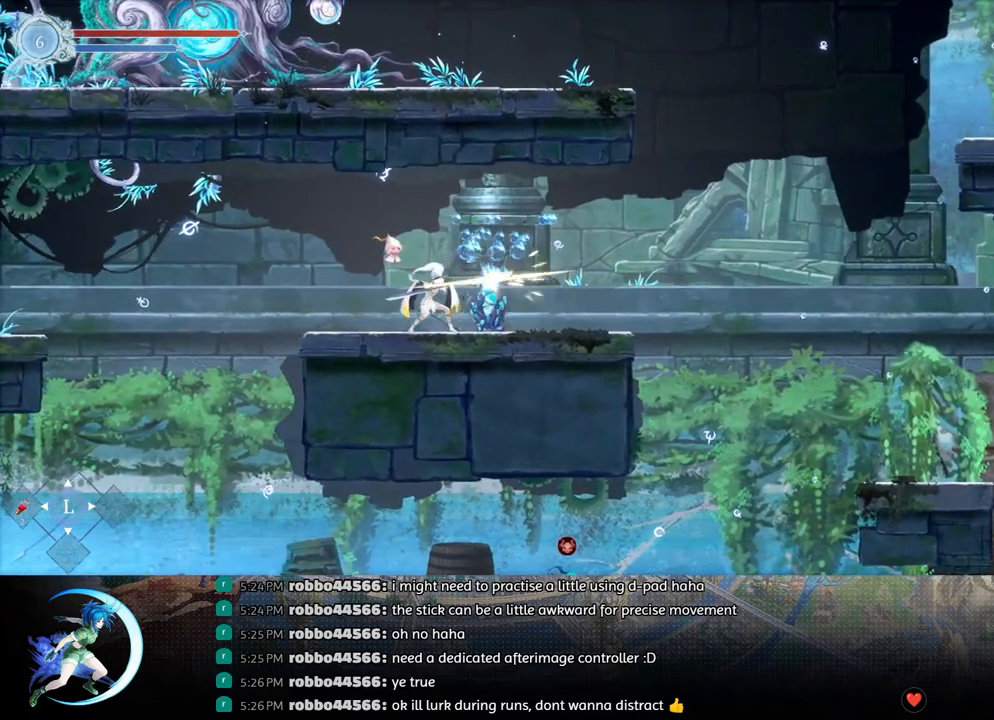
{"buttons": ["DPAD_DOWN"], "left_stick": "center", "right_stick": "center", "events": [[50, "SQUARE", "up"], [67, "DPAD_DOWN", "down"], [117, "DPAD_DOWN", "up"], [167, "SQUARE", "down"], [267, "SQUARE", "up"], [283, "DPAD_DOWN", "down"], [333, "DPAD_DOWN", "up"], [367, "SQUARE", "down"], [483, "SQUARE", "up"], [500, "DPAD_DOWN", "down"]]}
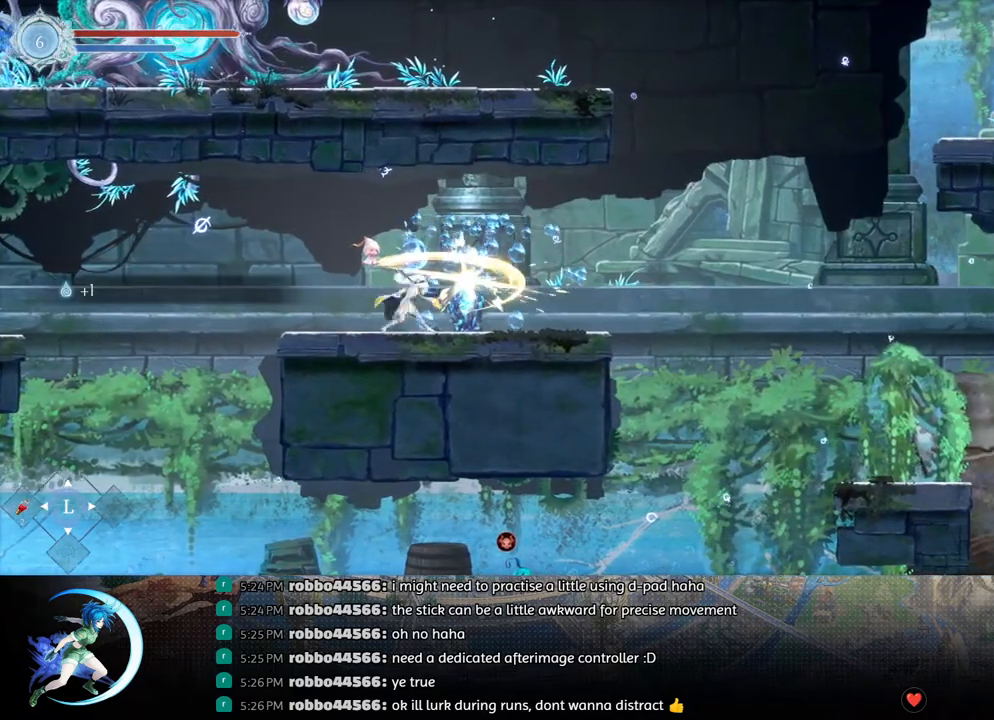
{"buttons": [], "left_stick": "center", "right_stick": "center", "events": [[33, "DPAD_DOWN", "up"], [67, "SQUARE", "down"], [200, "SQUARE", "up"], [233, "DPAD_DOWN", "down"], [283, "DPAD_DOWN", "up"]]}
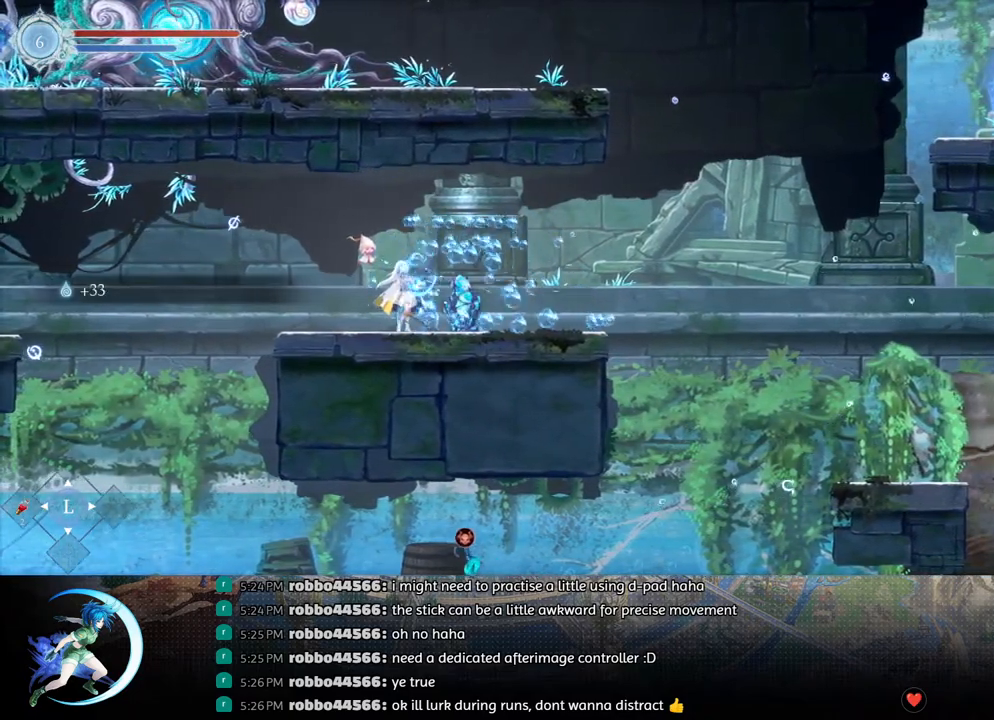
{"buttons": [], "left_stick": "center", "right_stick": "center", "events": [[100, "SQUARE", "down"], [217, "SQUARE", "up"], [233, "DPAD_DOWN", "down"], [300, "DPAD_DOWN", "up"], [333, "SQUARE", "down"], [433, "SQUARE", "up"]]}
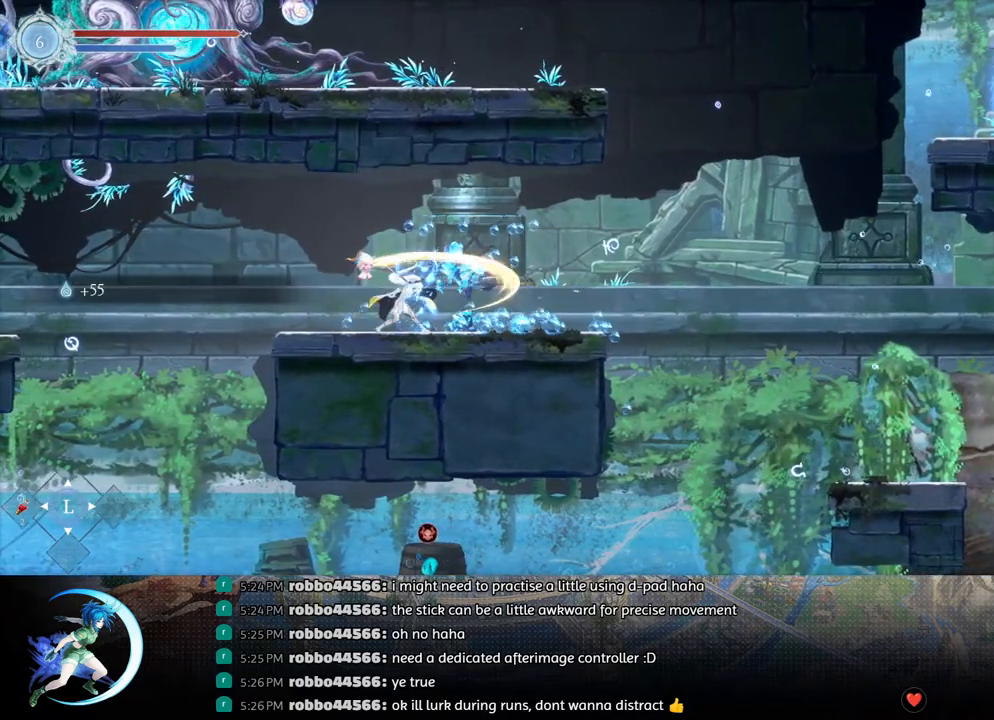
{"buttons": ["DPAD_RIGHT"], "left_stick": "center", "right_stick": "center", "events": [[17, "DPAD_DOWN", "down"], [100, "DPAD_DOWN", "up"], [217, "DPAD_LEFT", "down"], [300, "DPAD_LEFT", "up"], [383, "DPAD_RIGHT", "down"]]}
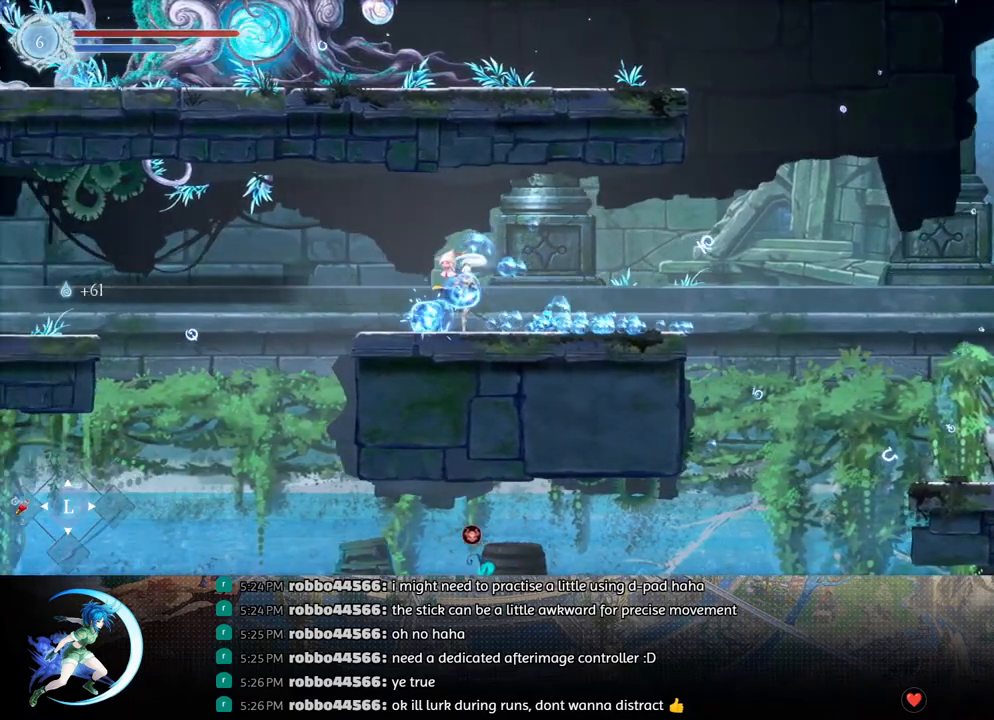
{"buttons": ["DPAD_RIGHT"], "left_stick": "center", "right_stick": "center", "events": []}
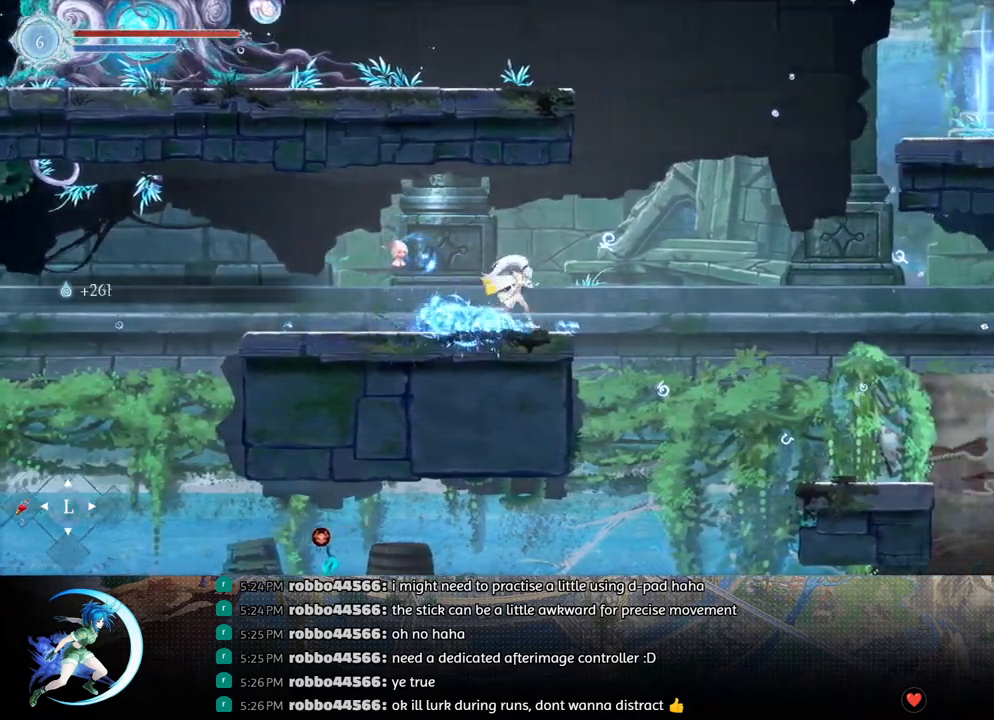
{"buttons": ["CROSS", "DPAD_RIGHT"], "left_stick": "center", "right_stick": "center", "events": [[217, "CROSS", "down"]]}
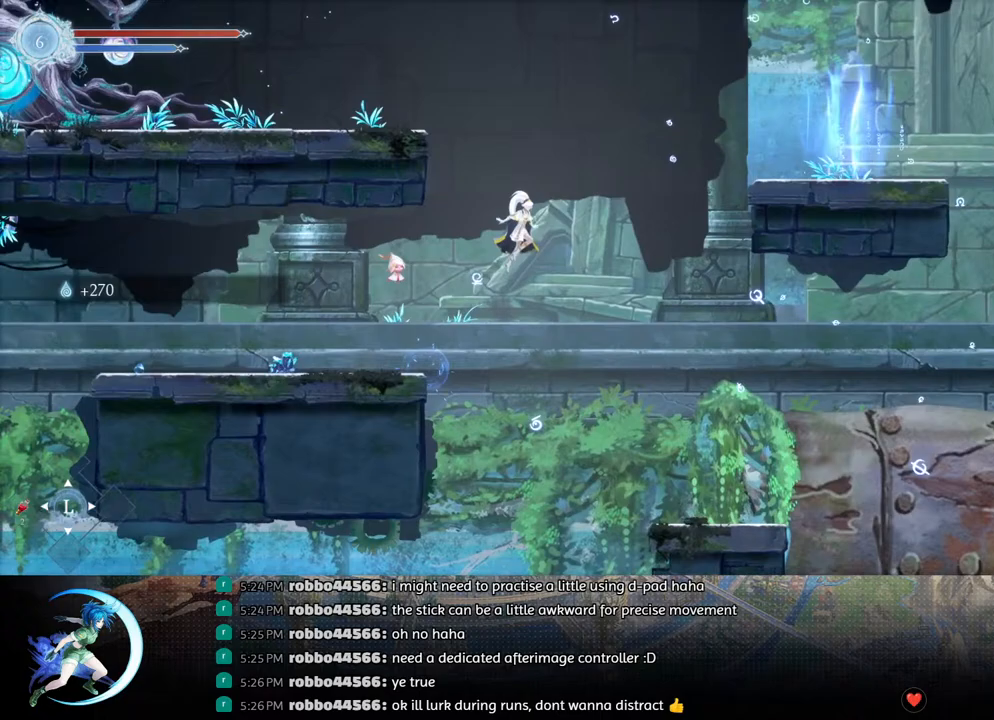
{"buttons": ["CROSS", "DPAD_RIGHT"], "left_stick": "center", "right_stick": "center", "events": [[117, "CROSS", "up"], [183, "CROSS", "down"]]}
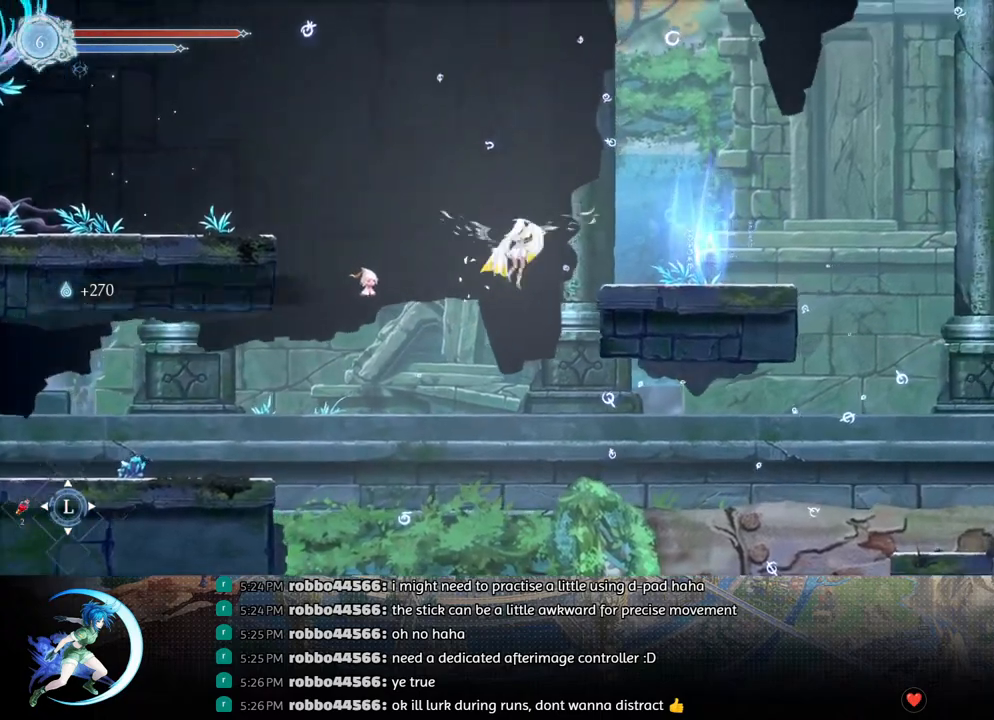
{"buttons": [], "left_stick": "center", "right_stick": "center", "events": [[317, "CROSS", "up"], [467, "DPAD_RIGHT", "up"]]}
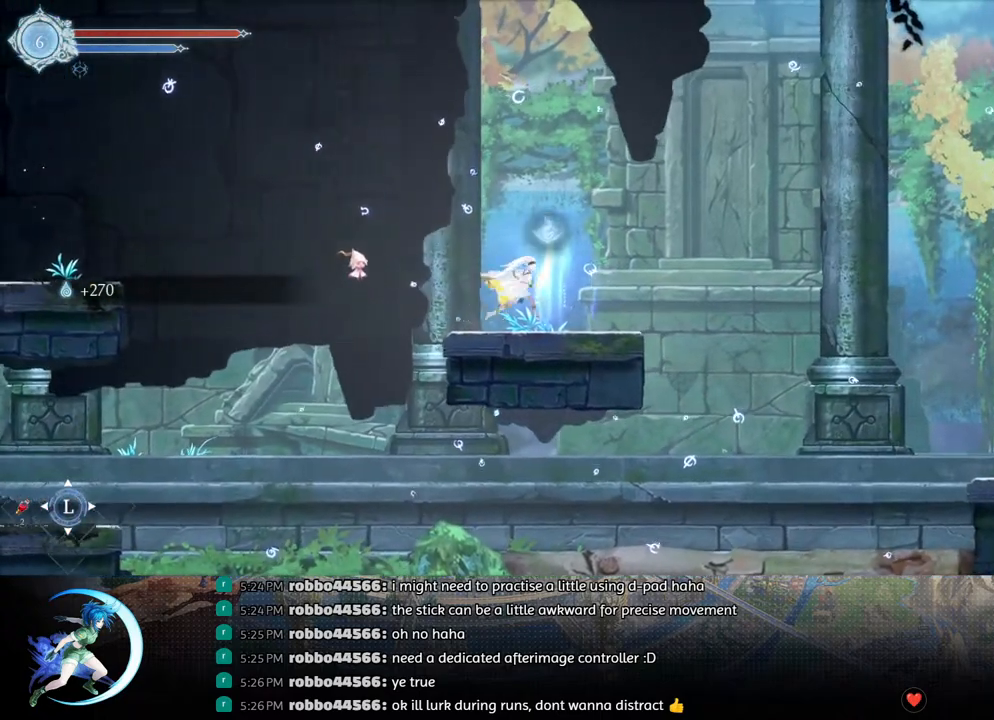
{"buttons": ["CROSS", "DPAD_LEFT"], "left_stick": "center", "right_stick": "center", "events": [[17, "DPAD_LEFT", "down"], [67, "CROSS", "down"], [267, "CROSS", "up"], [333, "TRIANGLE", "down"], [417, "TRIANGLE", "up"], [500, "CROSS", "down"]]}
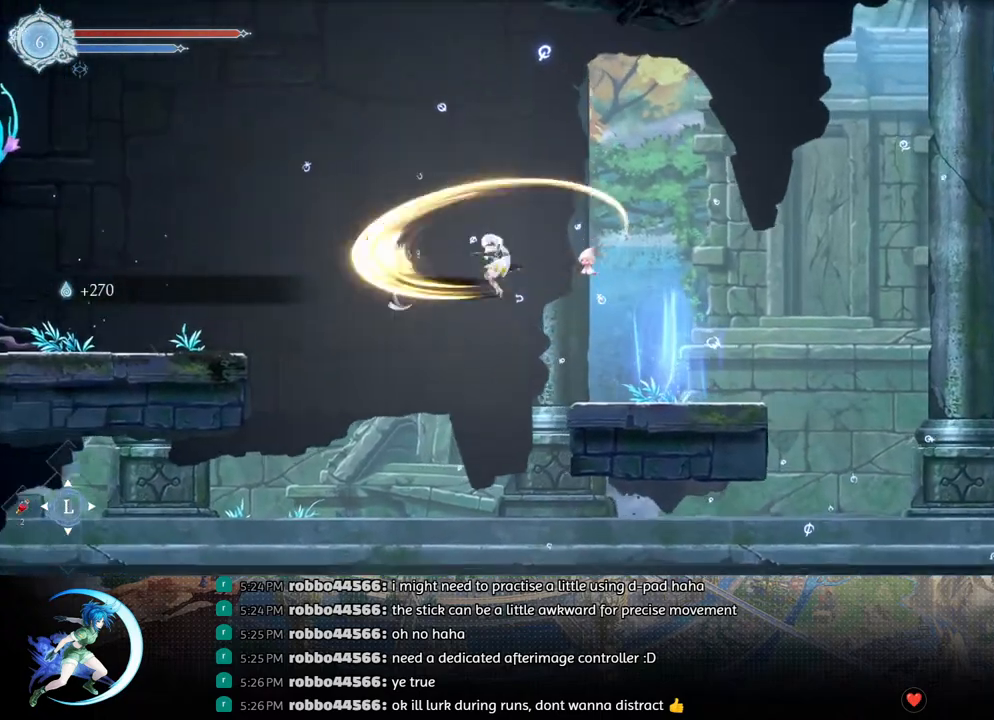
{"buttons": ["R1", "DPAD_LEFT"], "left_stick": "center", "right_stick": "center", "events": [[217, "CROSS", "up"], [350, "R1", "down"]]}
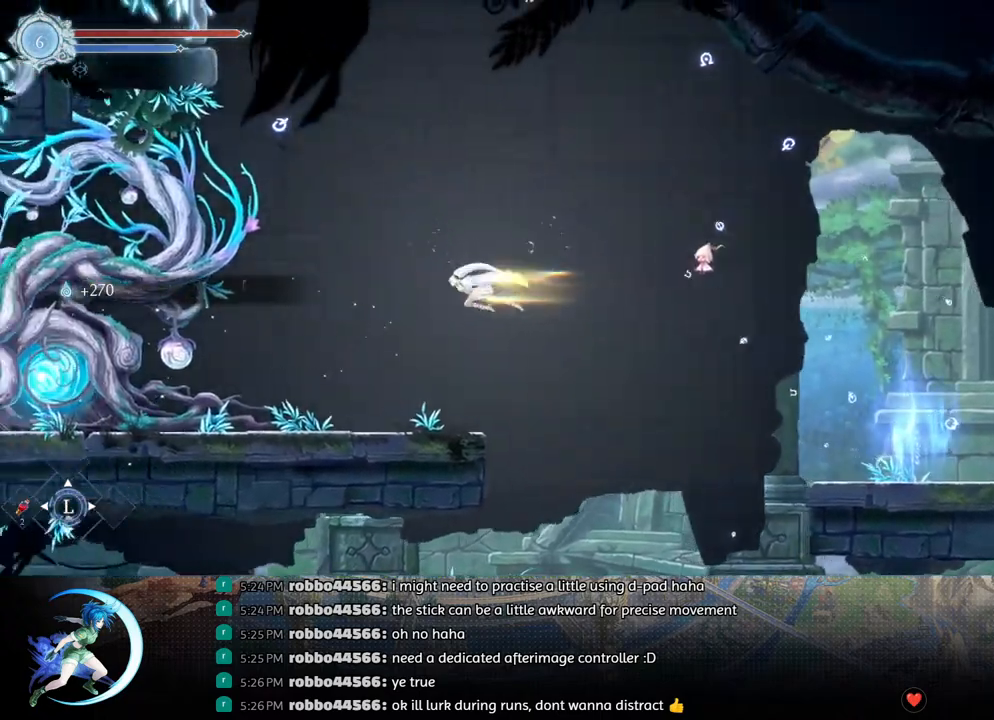
{"buttons": ["DPAD_LEFT"], "left_stick": "center", "right_stick": "center", "events": [[17, "R1", "up"], [50, "CROSS", "down"], [50, "DPAD_DOWN", "down"], [217, "CROSS", "up"], [217, "DPAD_DOWN", "up"], [317, "R1", "down"], [483, "R1", "up"]]}
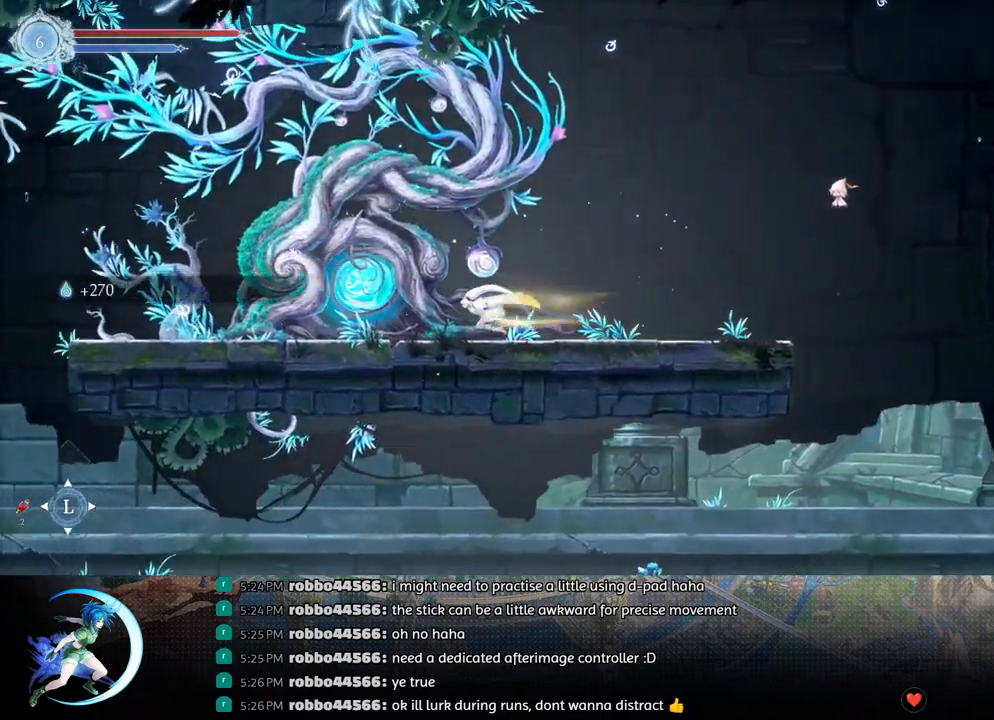
{"buttons": [], "left_stick": "center", "right_stick": "center", "events": [[283, "DPAD_LEFT", "up"], [350, "DPAD_UP", "down"], [450, "DPAD_UP", "up"]]}
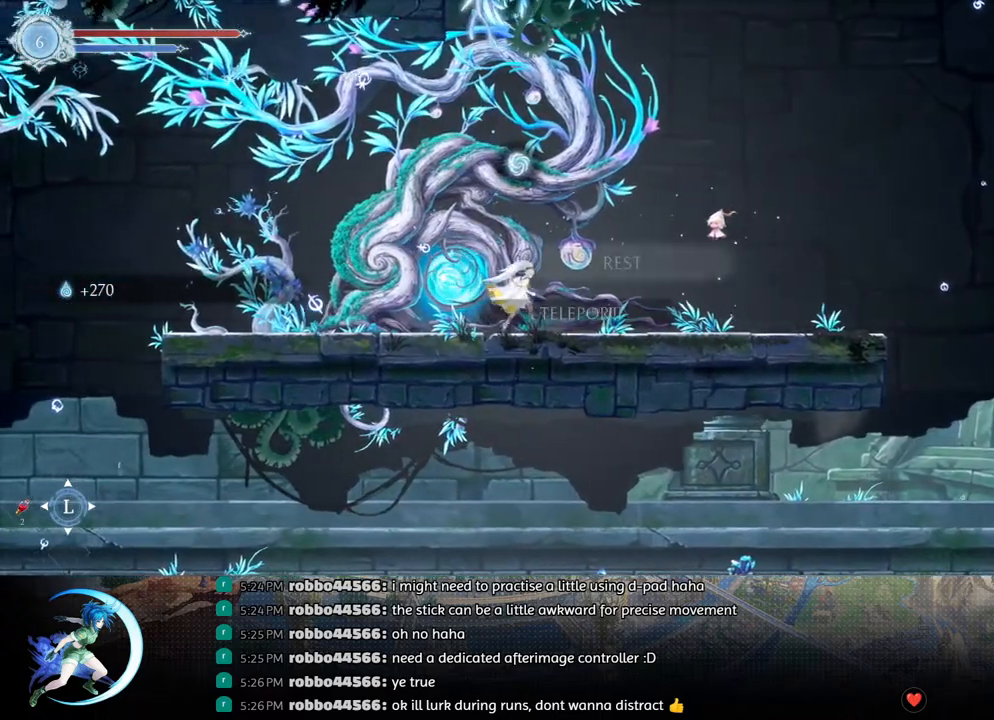
{"buttons": [], "left_stick": "center", "right_stick": "center", "events": [[150, "CROSS", "down"], [217, "CROSS", "up"]]}
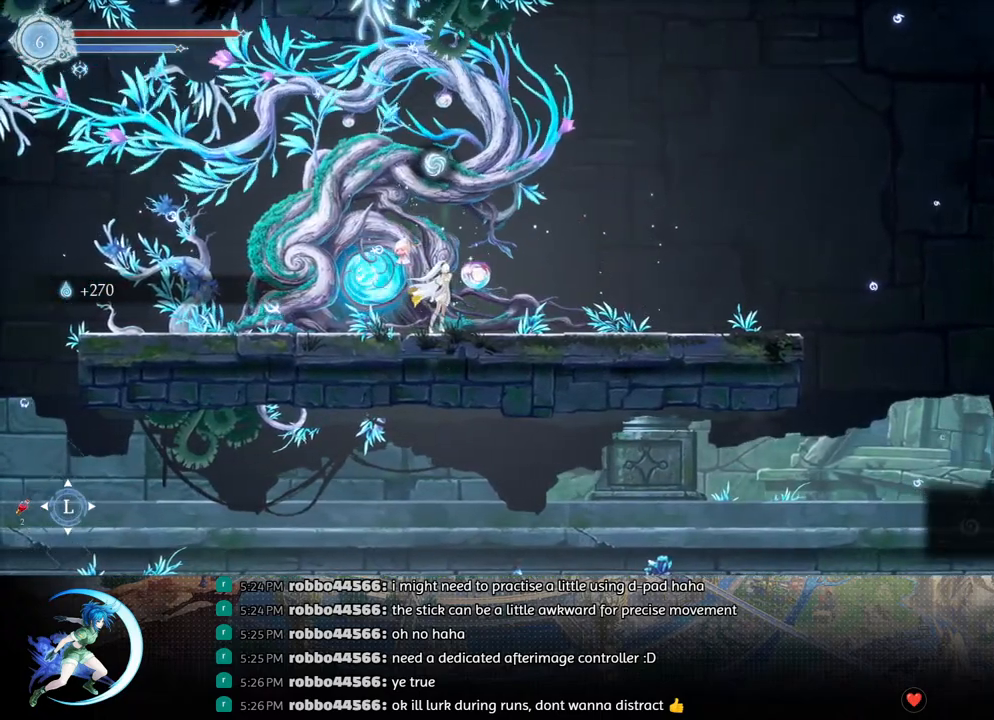
{"buttons": [], "left_stick": "center", "right_stick": "center", "events": []}
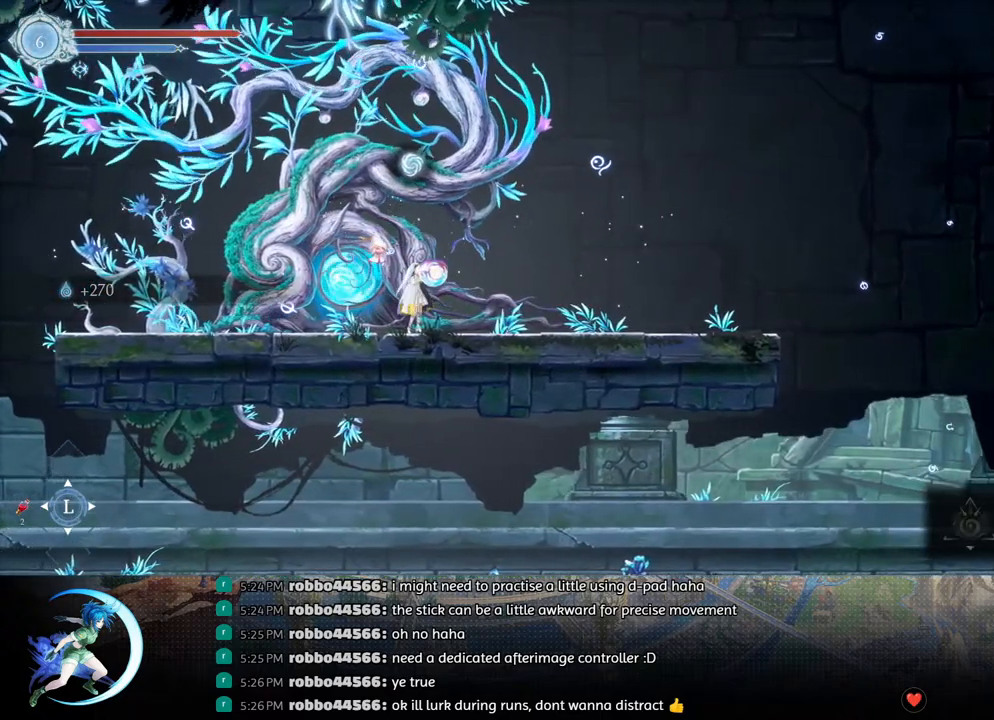
{"buttons": [], "left_stick": "center", "right_stick": "center", "events": []}
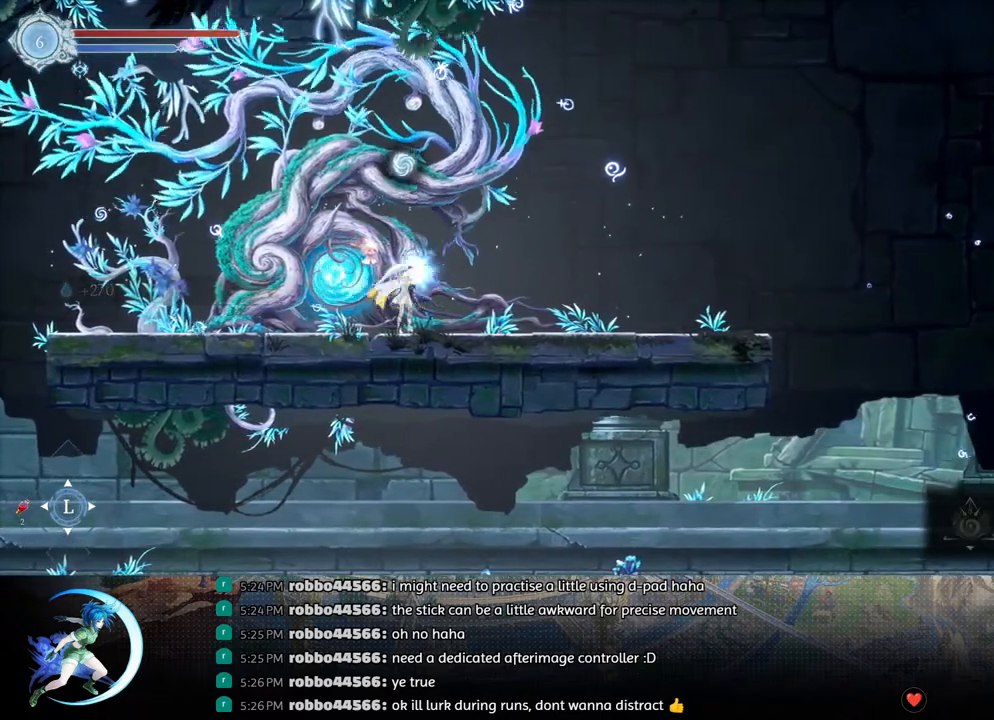
{"buttons": [], "left_stick": "center", "right_stick": "center", "events": []}
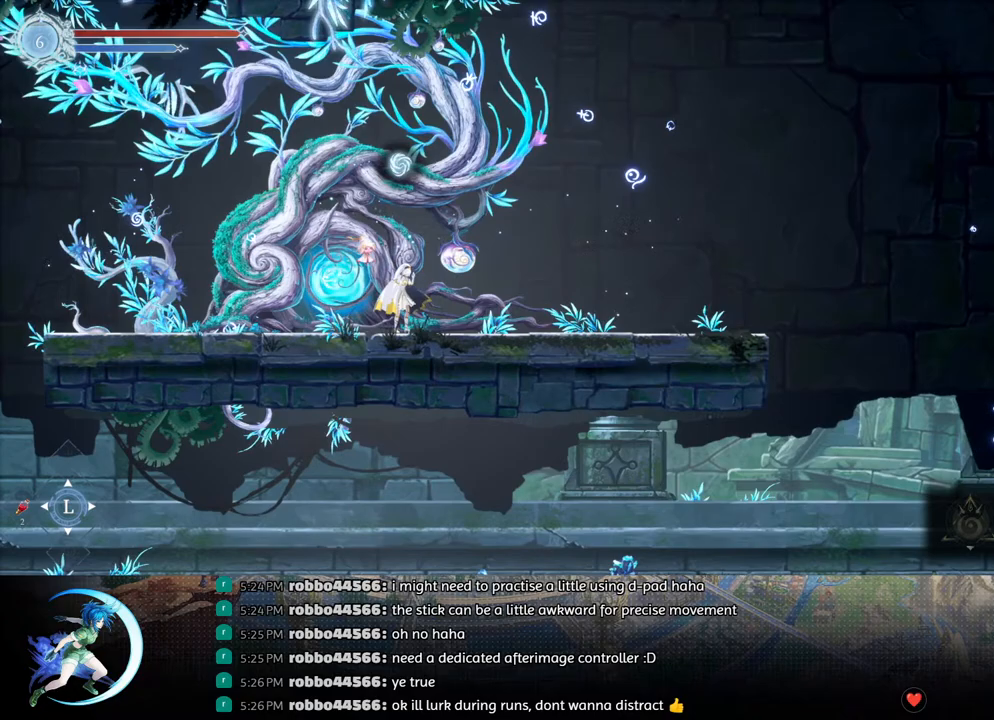
{"buttons": ["DPAD_UP"], "left_stick": "center", "right_stick": "center", "events": [[417, "DPAD_UP", "down"]]}
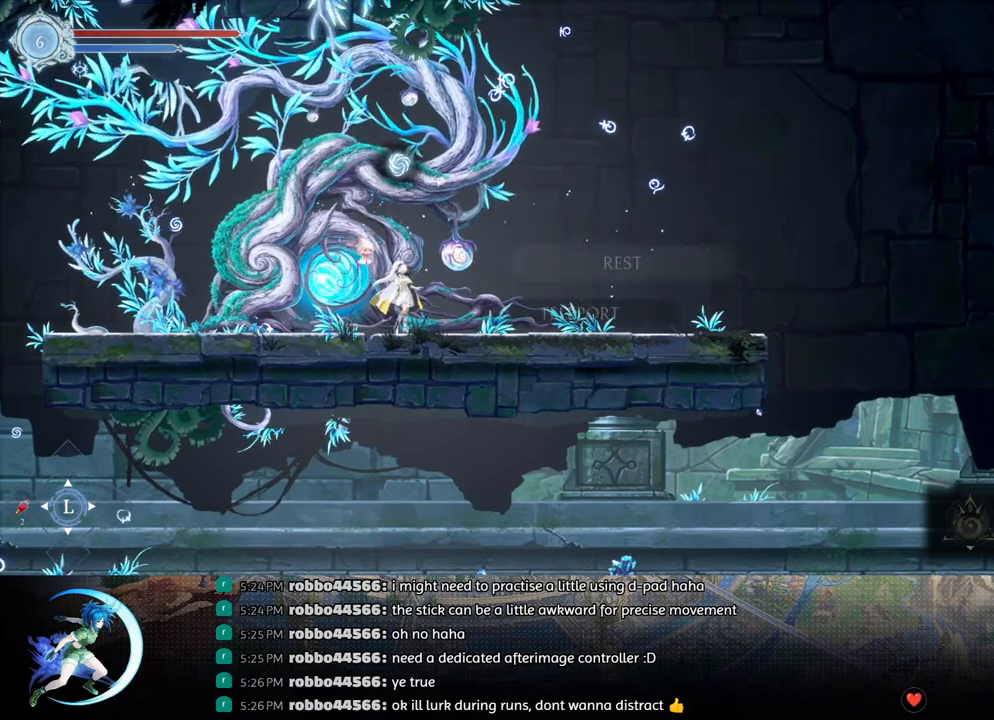
{"buttons": [], "left_stick": "center", "right_stick": "center", "events": [[33, "DPAD_UP", "up"], [183, "DPAD_DOWN", "down"], [250, "DPAD_DOWN", "up"], [383, "CROSS", "down"], [483, "CROSS", "up"]]}
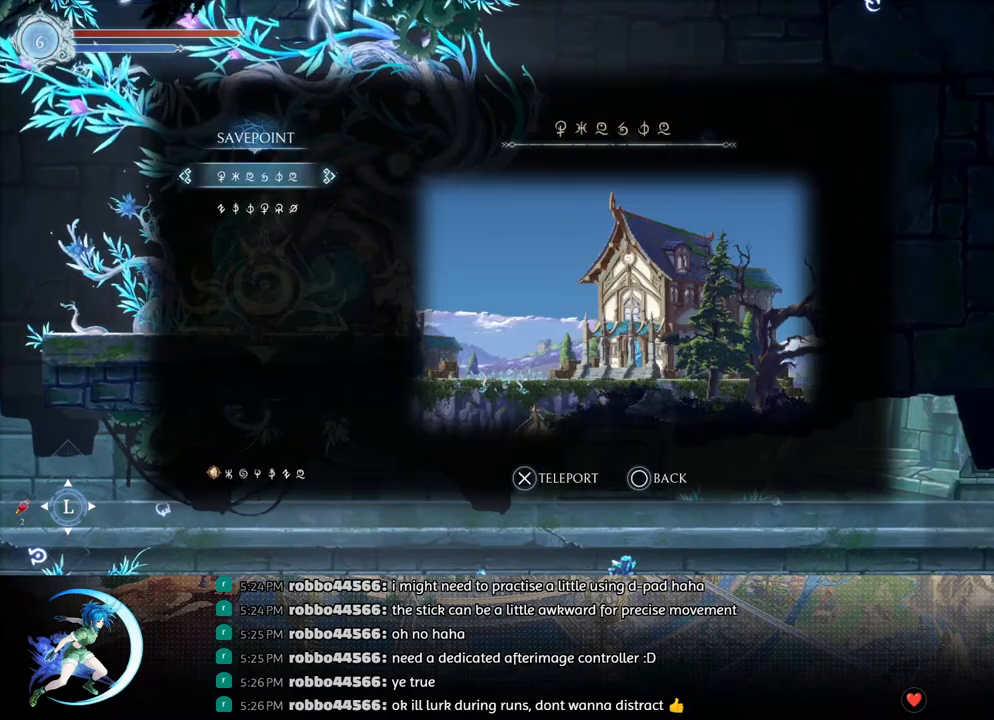
{"buttons": [], "left_stick": "center", "right_stick": "center", "events": [[150, "CROSS", "down"], [233, "CROSS", "up"]]}